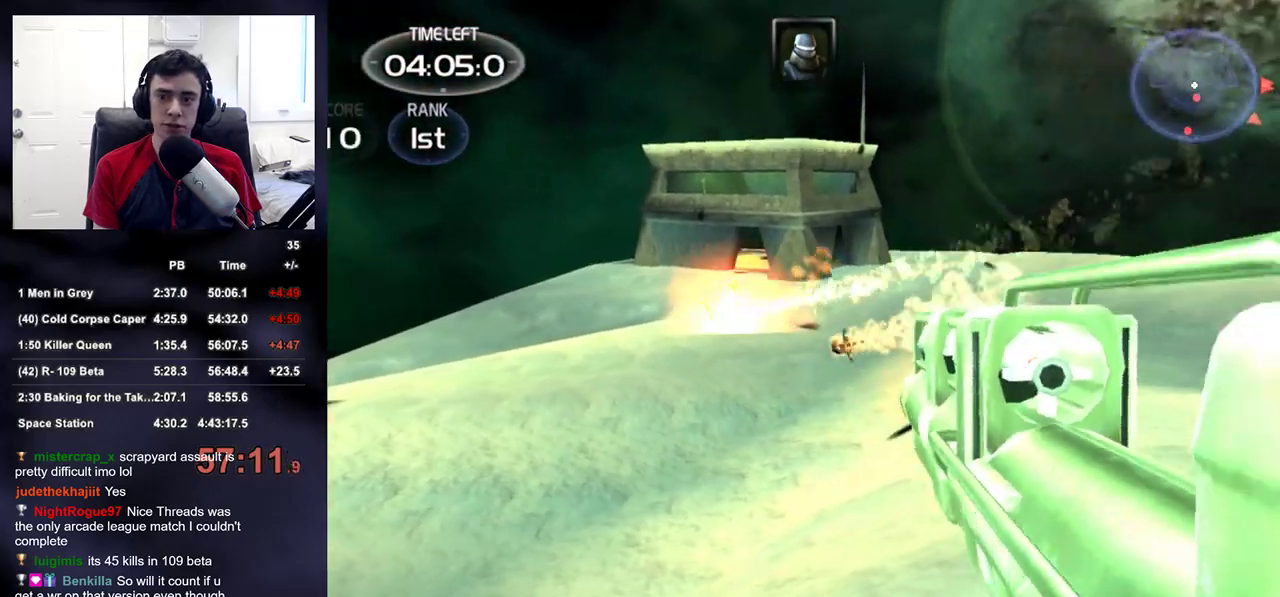
Gameplay with a controller (PlayStation layout); each line is a JSON object with the inputs held at the frame after it. "events" lists button and stick changes between this image and that frame as [ms after this image, input, new state], when the widget could be followed in between.
{"buttons": [], "left_stick": "down-right", "right_stick": "right", "events": [[17, "right_stick", "center"], [100, "left_stick", "down-left"], [183, "right_stick", "right"], [300, "left_stick", "down"], [333, "TRIANGLE", "down"], [467, "TRIANGLE", "up"], [467, "left_stick", "down-right"]]}
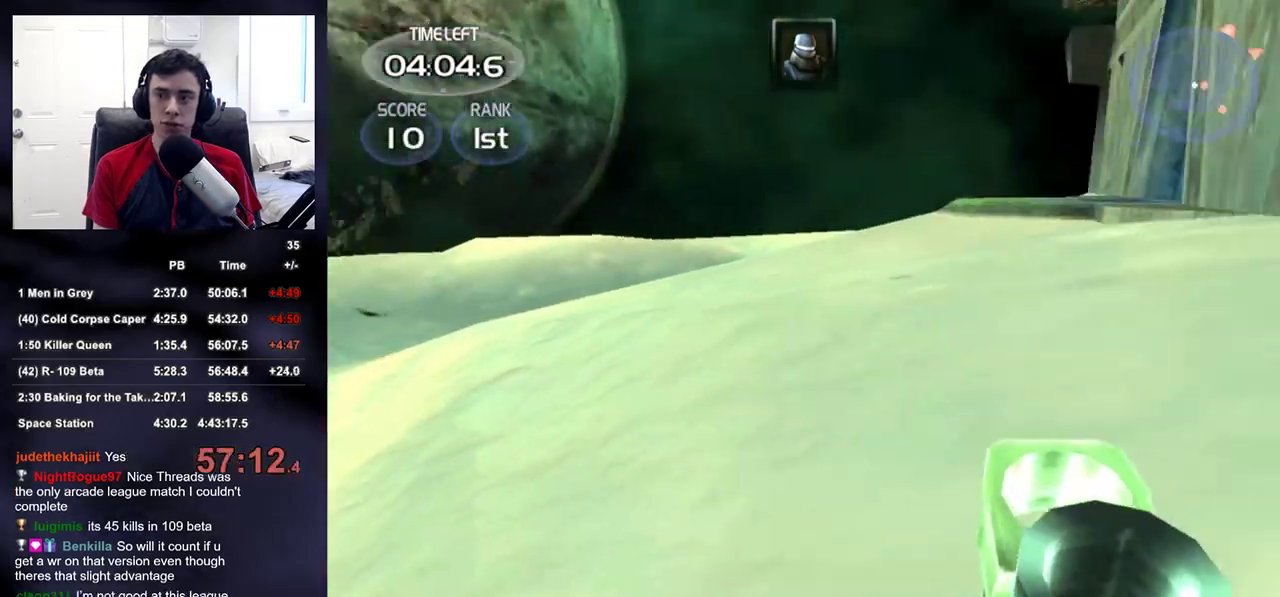
{"buttons": [], "left_stick": "up-right", "right_stick": "center", "events": [[33, "right_stick", "up-right"], [317, "left_stick", "right"], [417, "right_stick", "center"], [433, "left_stick", "up-right"]]}
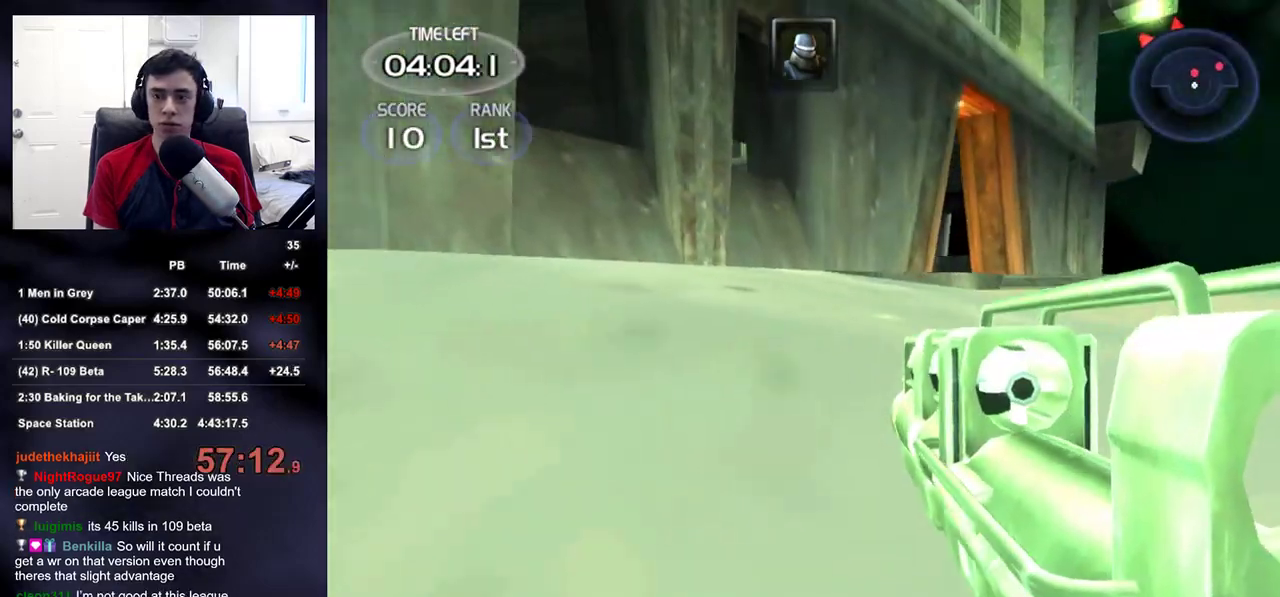
{"buttons": [], "left_stick": "up-right", "right_stick": "center", "events": [[250, "right_stick", "up-right"], [317, "right_stick", "center"]]}
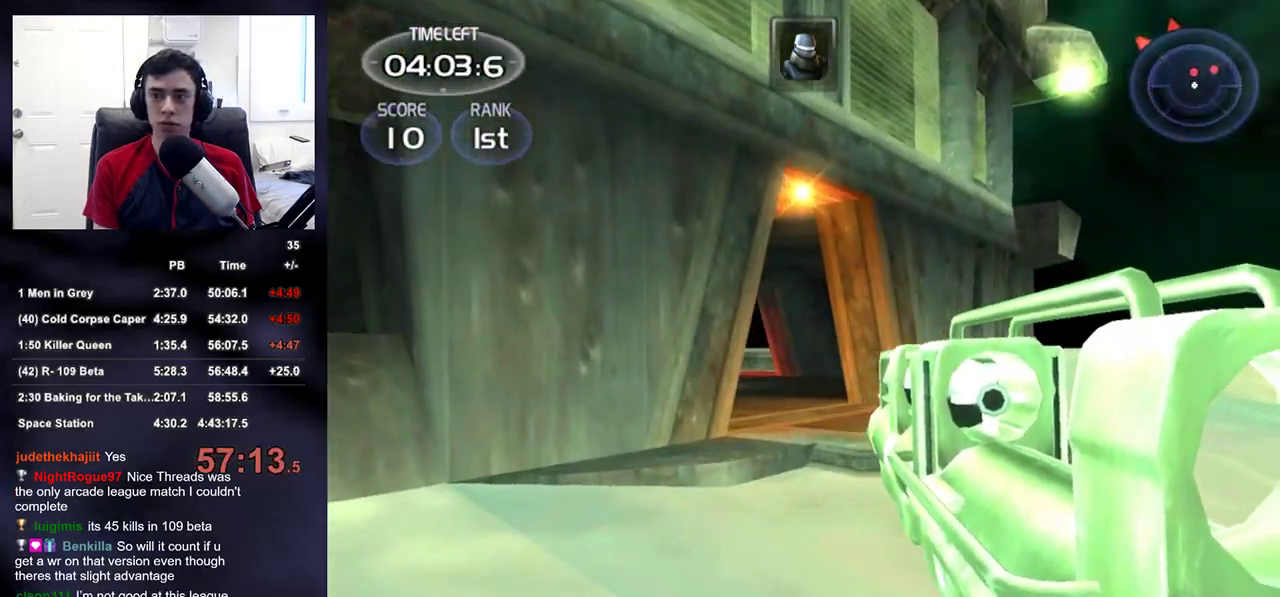
{"buttons": [], "left_stick": "up-left", "right_stick": "down-right", "events": [[33, "right_stick", "down-left"], [167, "right_stick", "center"], [217, "right_stick", "right"], [350, "left_stick", "up"], [450, "left_stick", "up-left"], [450, "right_stick", "down-right"]]}
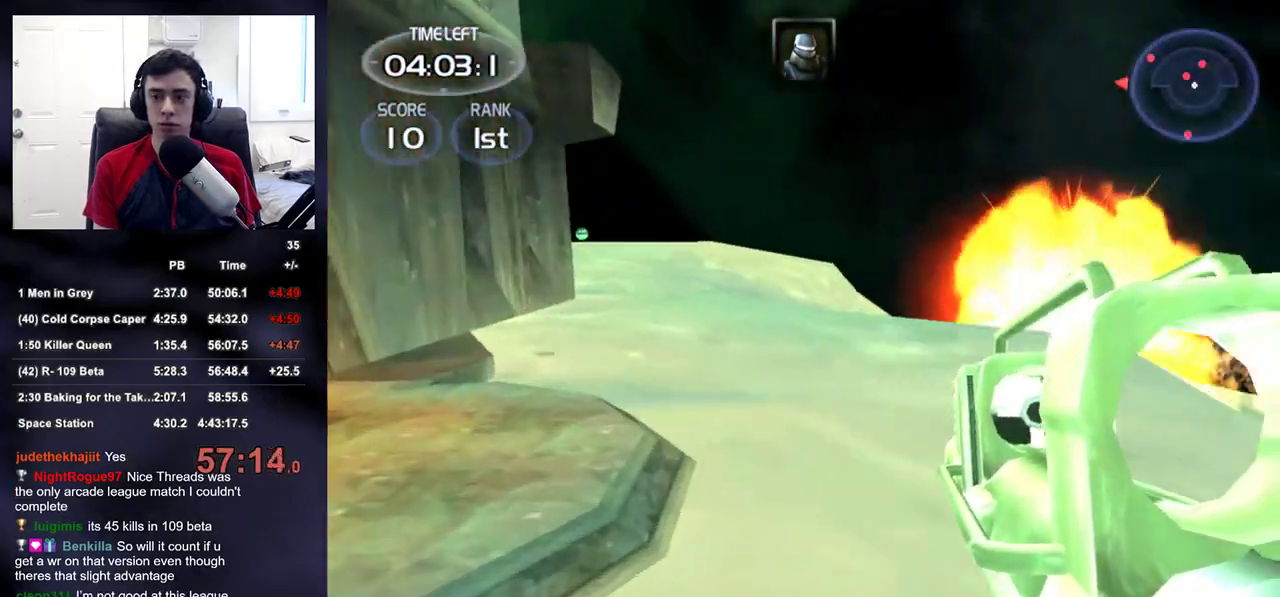
{"buttons": [], "left_stick": "up-left", "right_stick": "center", "events": [[183, "right_stick", "center"]]}
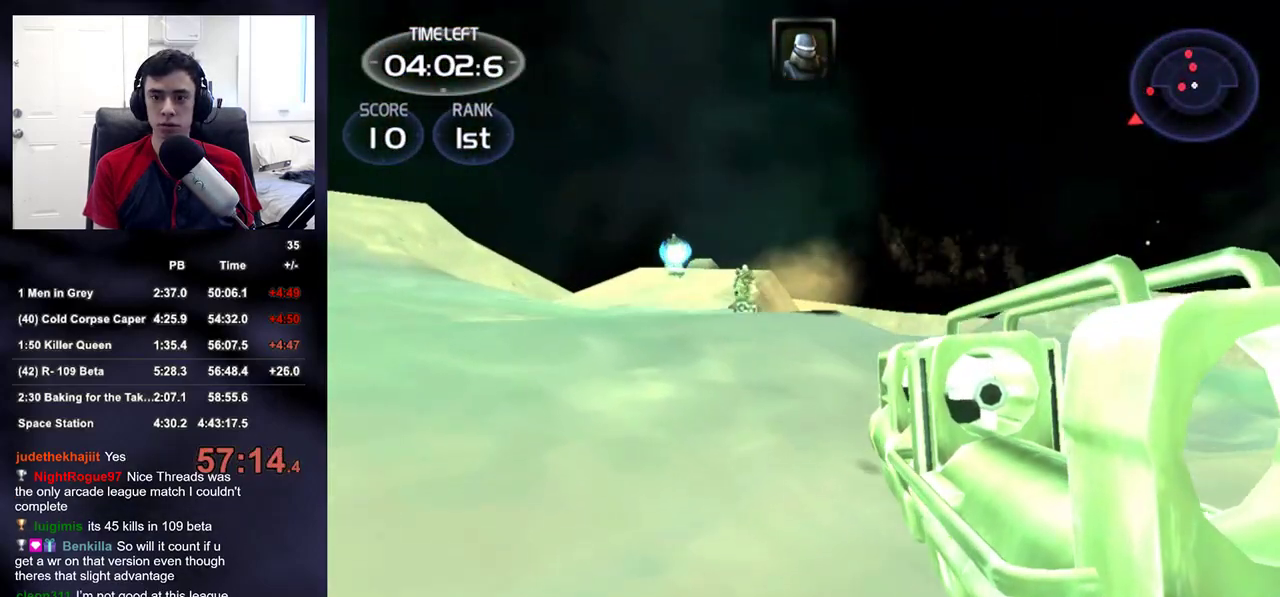
{"buttons": ["L2"], "left_stick": "up", "right_stick": "center", "events": [[50, "right_stick", "up-left"], [100, "right_stick", "center"], [217, "L2", "down"], [283, "left_stick", "up"]]}
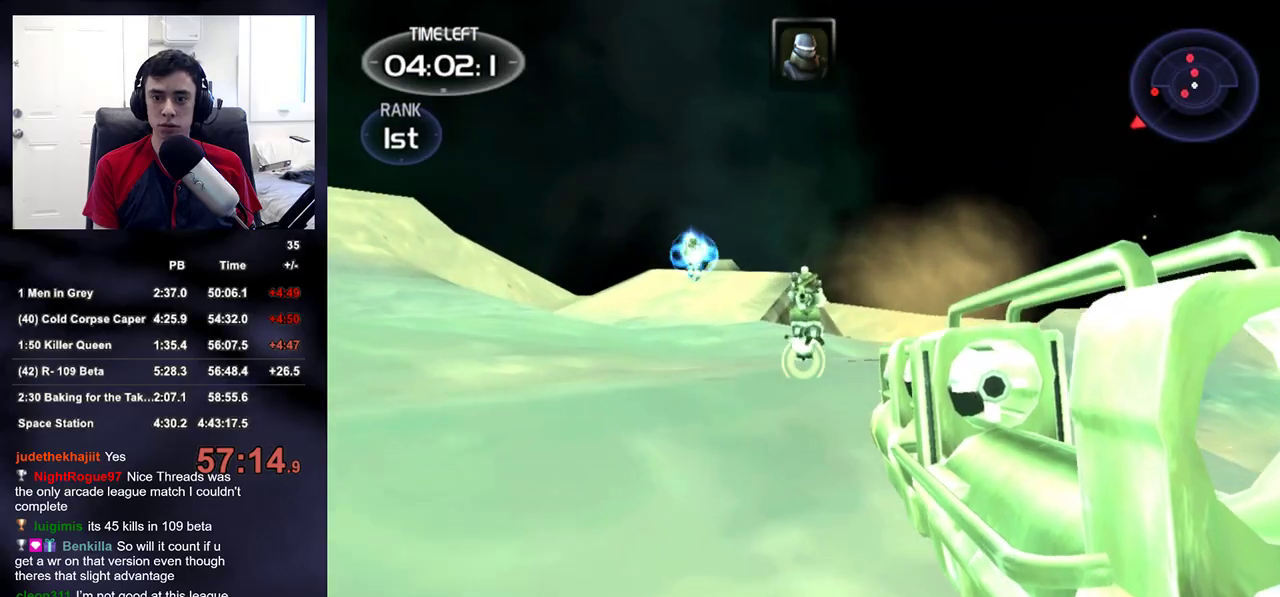
{"buttons": ["TRIANGLE"], "left_stick": "left", "right_stick": "center", "events": [[83, "R2", "down"], [150, "L2", "up"], [150, "left_stick", "up-left"], [217, "R2", "up"], [233, "right_stick", "down-right"], [350, "left_stick", "left"], [383, "right_stick", "center"], [467, "TRIANGLE", "down"]]}
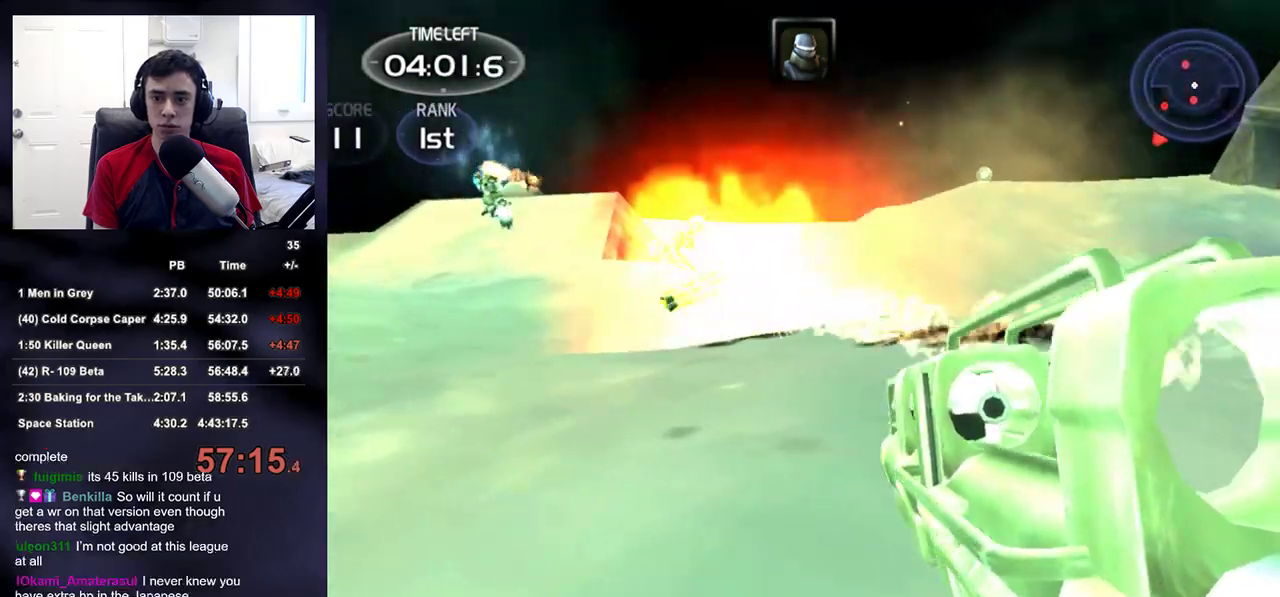
{"buttons": [], "left_stick": "up-right", "right_stick": "center", "events": [[67, "TRIANGLE", "up"], [100, "left_stick", "up-left"], [217, "left_stick", "up"], [233, "right_stick", "up-left"], [317, "left_stick", "up-right"], [400, "right_stick", "center"]]}
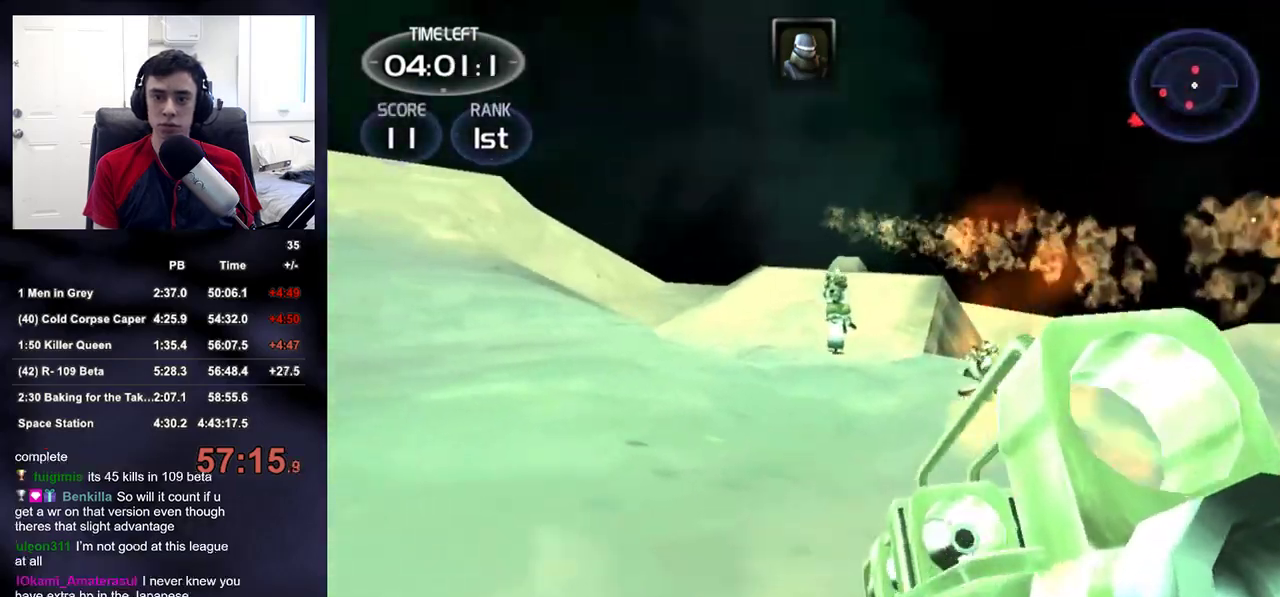
{"buttons": [], "left_stick": "up-right", "right_stick": "center", "events": [[133, "right_stick", "down"], [200, "right_stick", "center"]]}
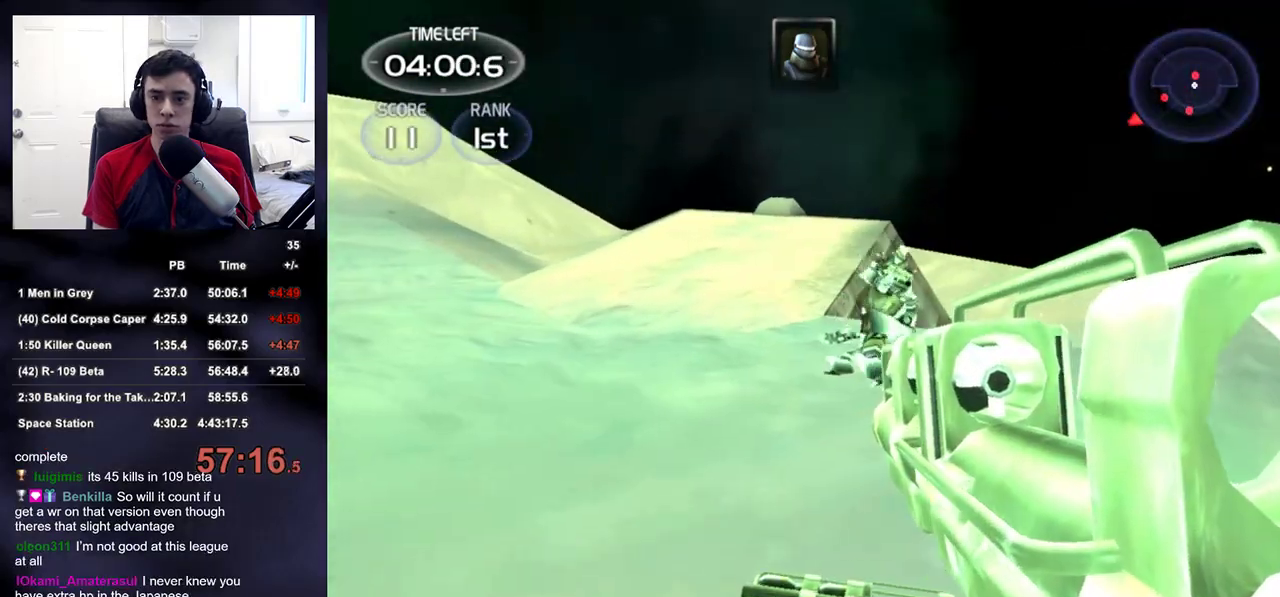
{"buttons": [], "left_stick": "up-left", "right_stick": "center", "events": [[50, "R2", "down"], [50, "right_stick", "right"], [67, "left_stick", "up"], [133, "right_stick", "center"], [167, "left_stick", "up-left"], [217, "R2", "up"], [233, "right_stick", "right"], [383, "right_stick", "center"]]}
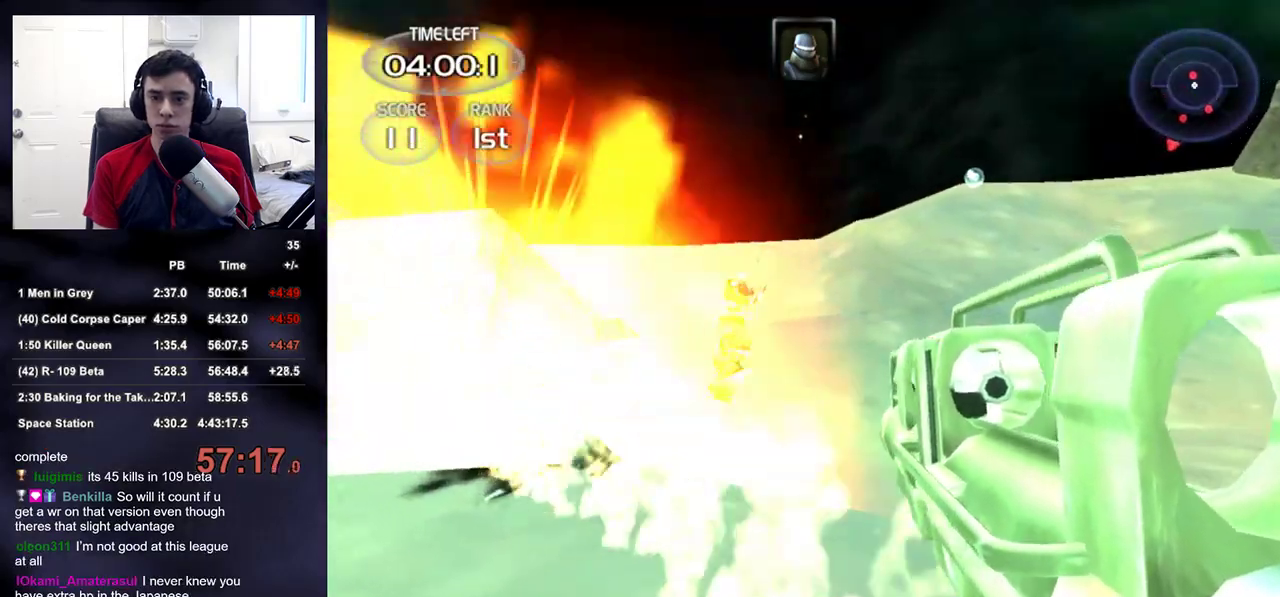
{"buttons": [], "left_stick": "up-left", "right_stick": "center", "events": [[133, "R2", "down"], [267, "R2", "up"], [300, "right_stick", "down-right"], [467, "right_stick", "center"]]}
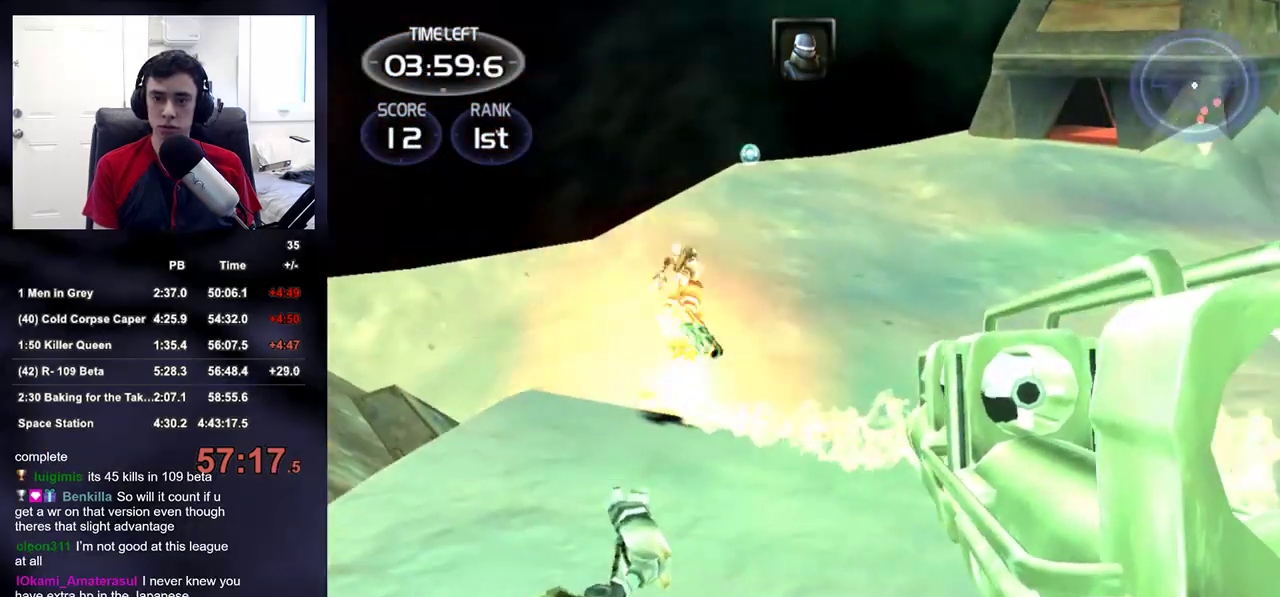
{"buttons": [], "left_stick": "up-left", "right_stick": "right", "events": [[217, "R2", "down"], [350, "R2", "up"], [400, "right_stick", "right"]]}
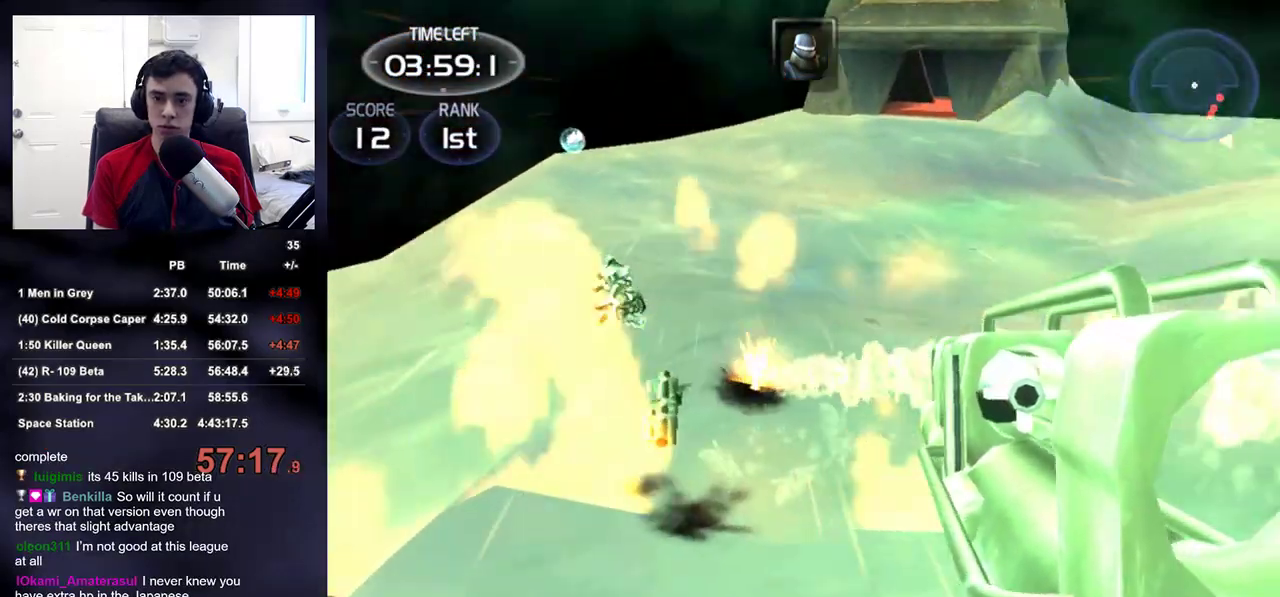
{"buttons": [], "left_stick": "left", "right_stick": "up-right", "events": [[50, "right_stick", "up-right"], [250, "TRIANGLE", "down"], [317, "TRIANGLE", "up"], [450, "left_stick", "left"]]}